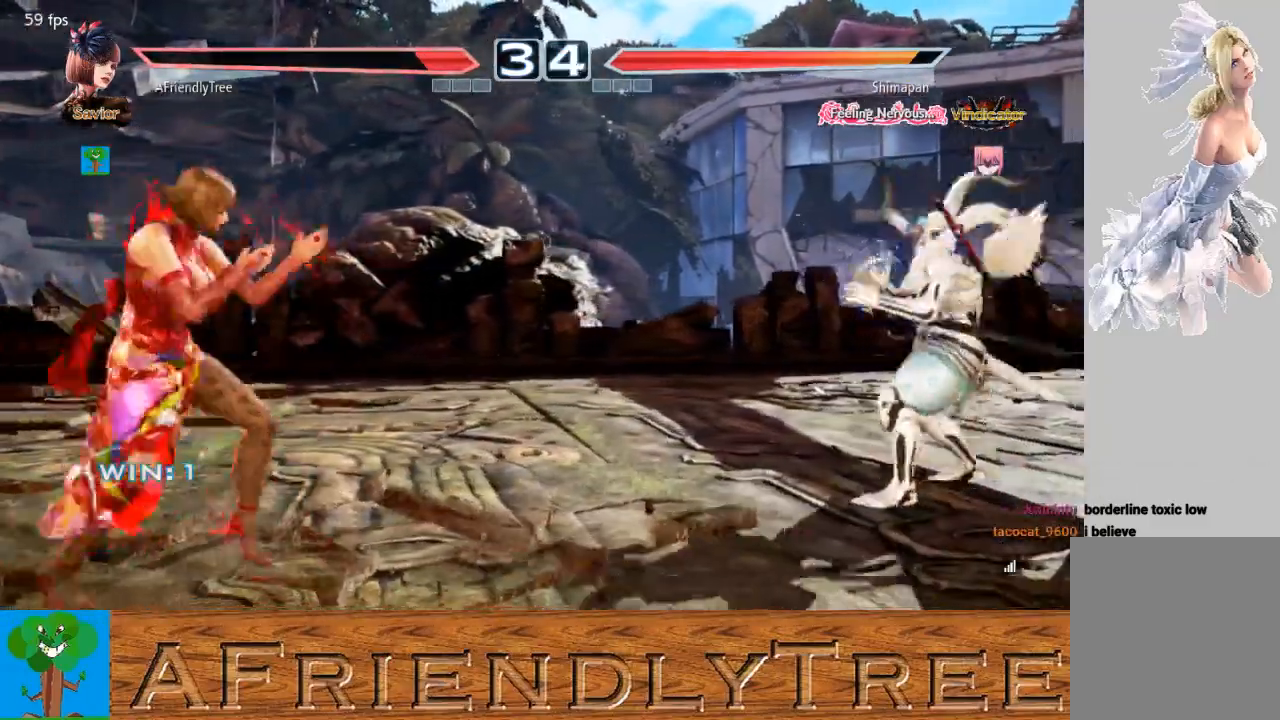
Gameplay with a controller (arcade stick); each line is a JSON object with the inputs held at the frame after it. "events" lists button and stick changes between this image and that frame as [ms after this image, input, new state], when the widget could be followed in between. Not read: L3 R3.
{"buttons": [], "left_stick": "right", "events": [[33, "left_stick", "center"], [100, "left_stick", "right"], [167, "left_stick", "center"], [433, "left_stick", "right"]]}
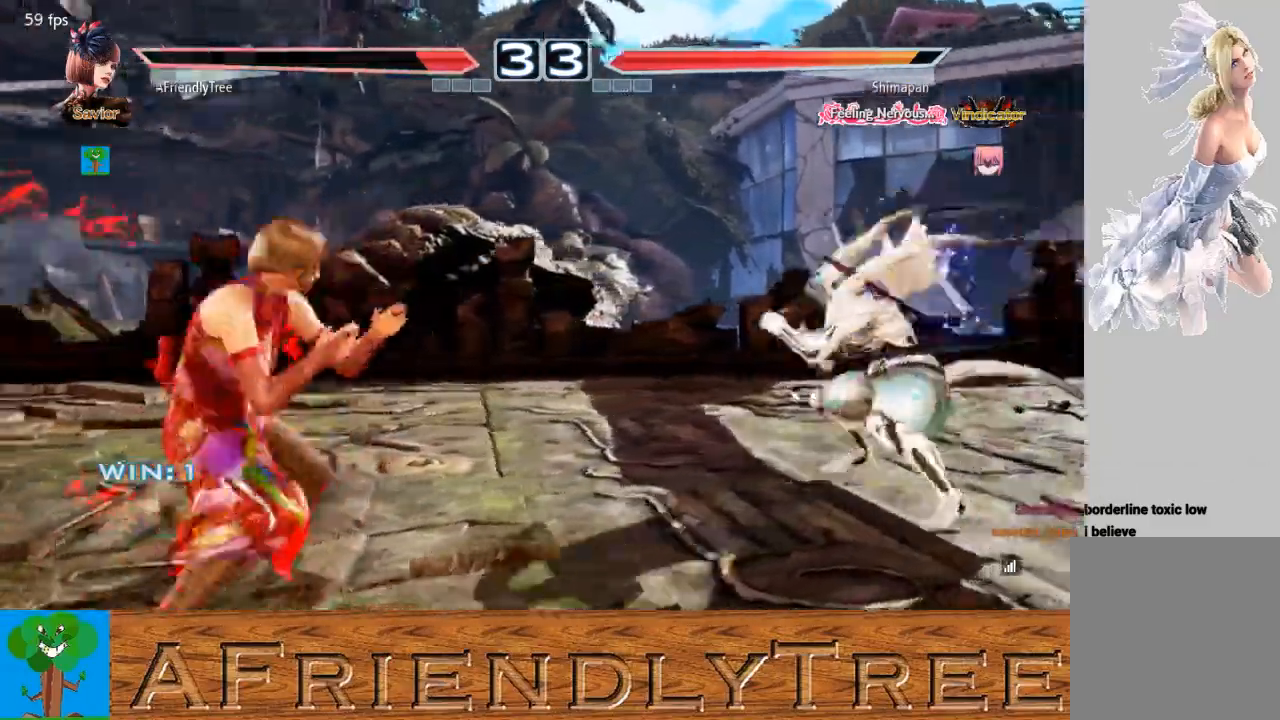
{"buttons": [], "left_stick": "center", "events": [[167, "left_stick", "center"], [233, "left_stick", "down"], [300, "left_stick", "center"], [433, "left_stick", "right"], [500, "left_stick", "center"]]}
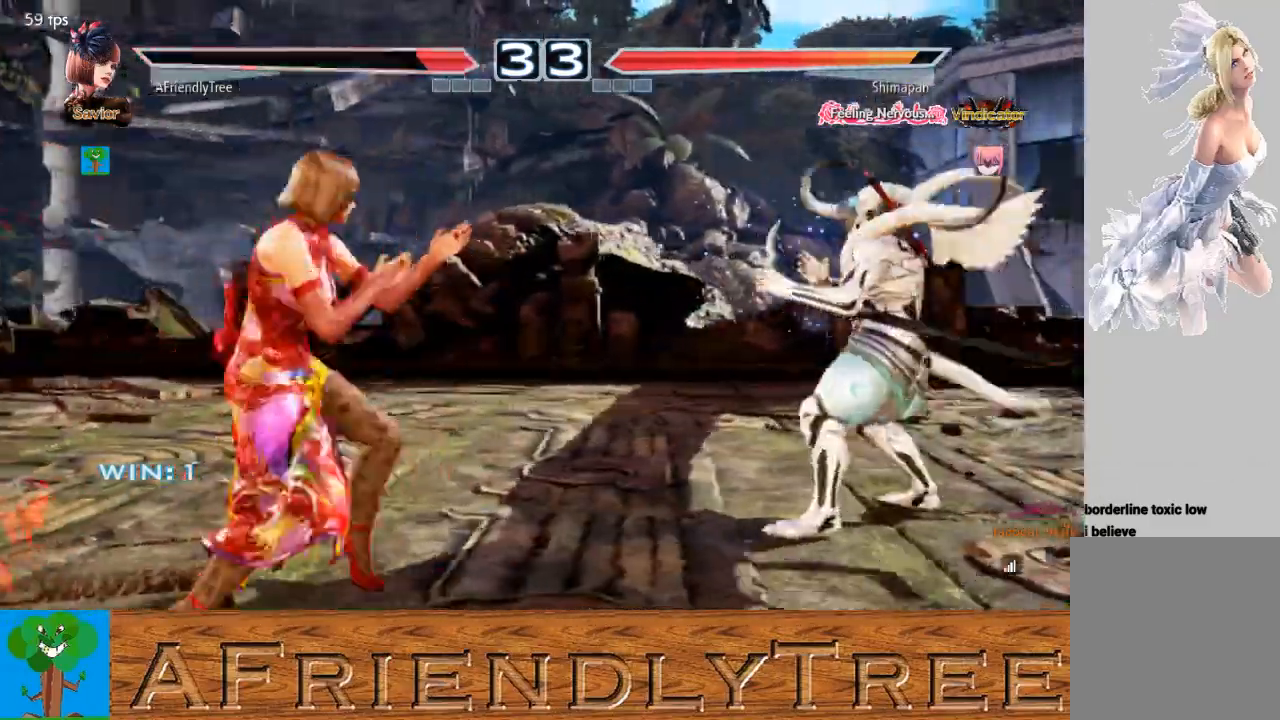
{"buttons": ["TRIANGLE"], "left_stick": "right", "events": [[67, "left_stick", "right"], [200, "left_stick", "center"], [267, "left_stick", "down-right"], [433, "left_stick", "right"], [467, "TRIANGLE", "down"]]}
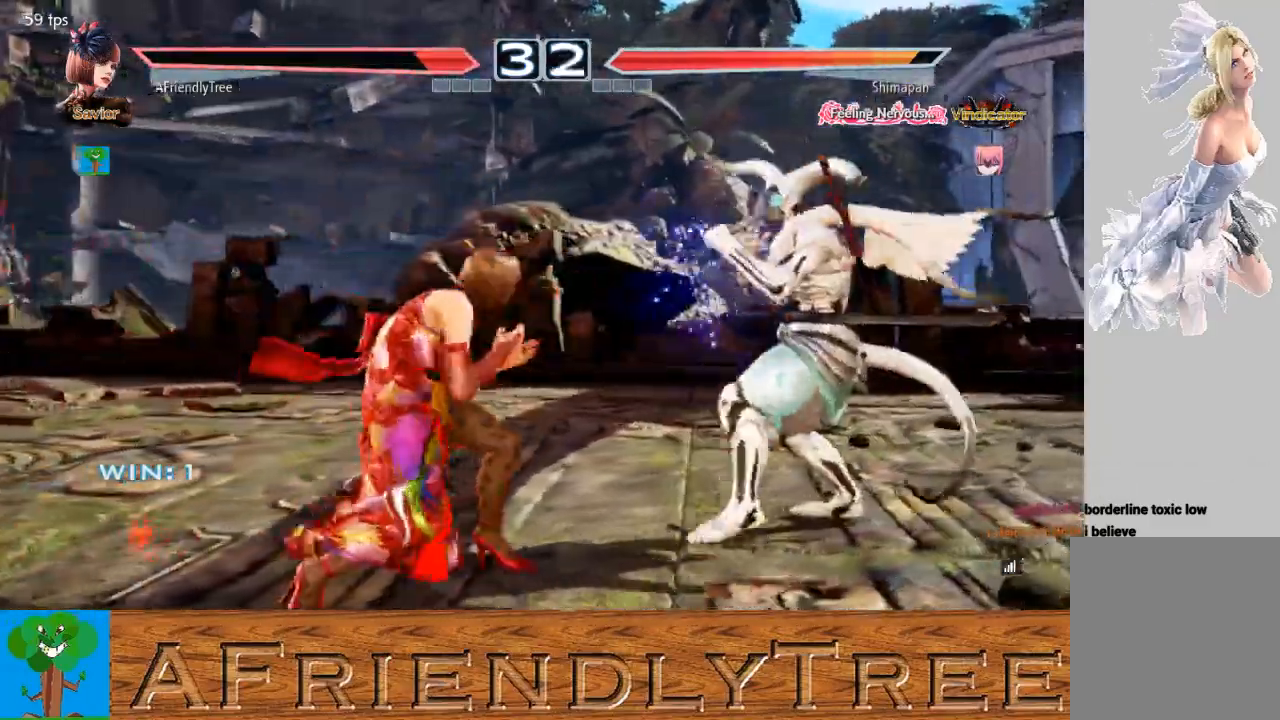
{"buttons": ["TRIANGLE"], "left_stick": "right", "events": []}
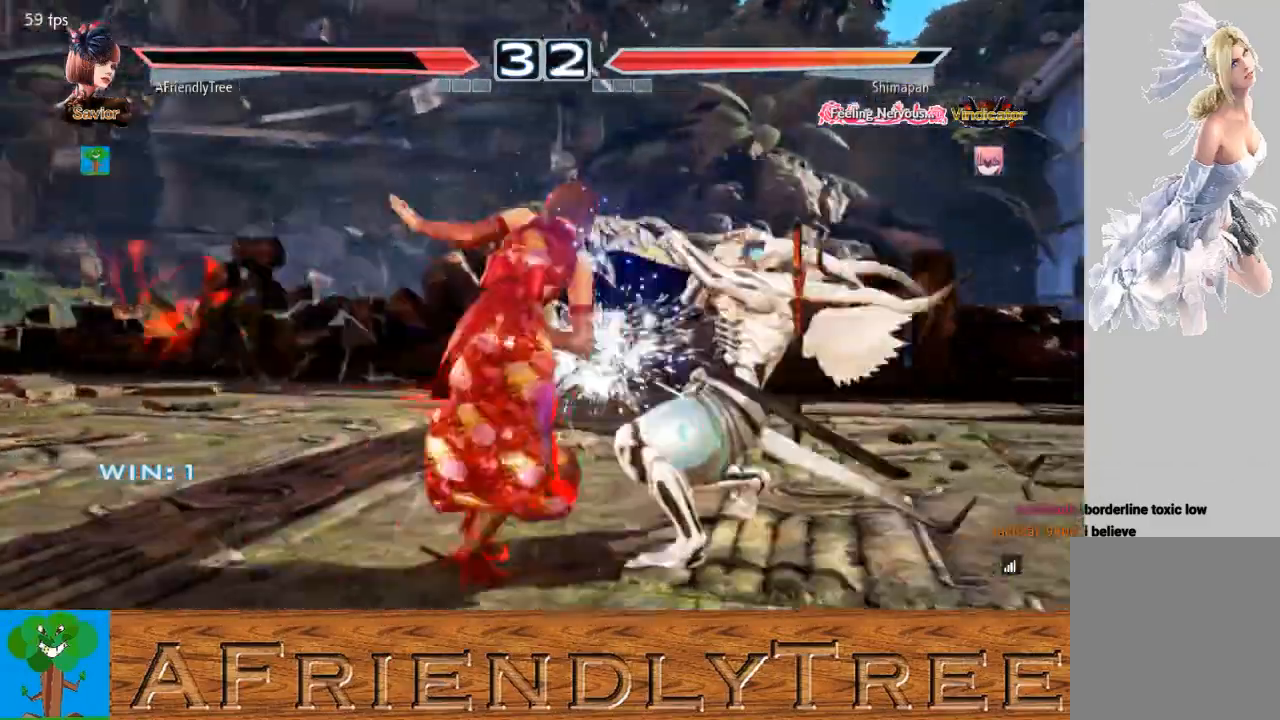
{"buttons": [], "left_stick": "left", "events": [[133, "left_stick", "center"], [200, "TRIANGLE", "up"], [233, "left_stick", "left"]]}
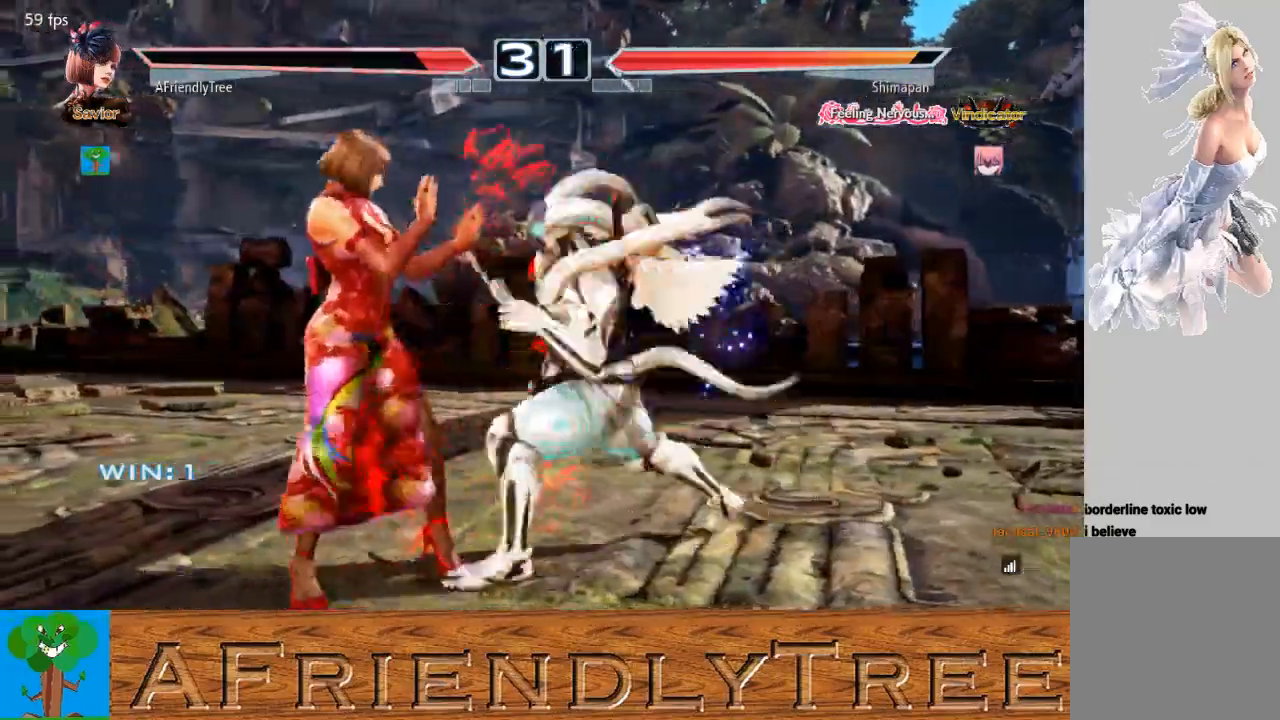
{"buttons": [], "left_stick": "left", "events": []}
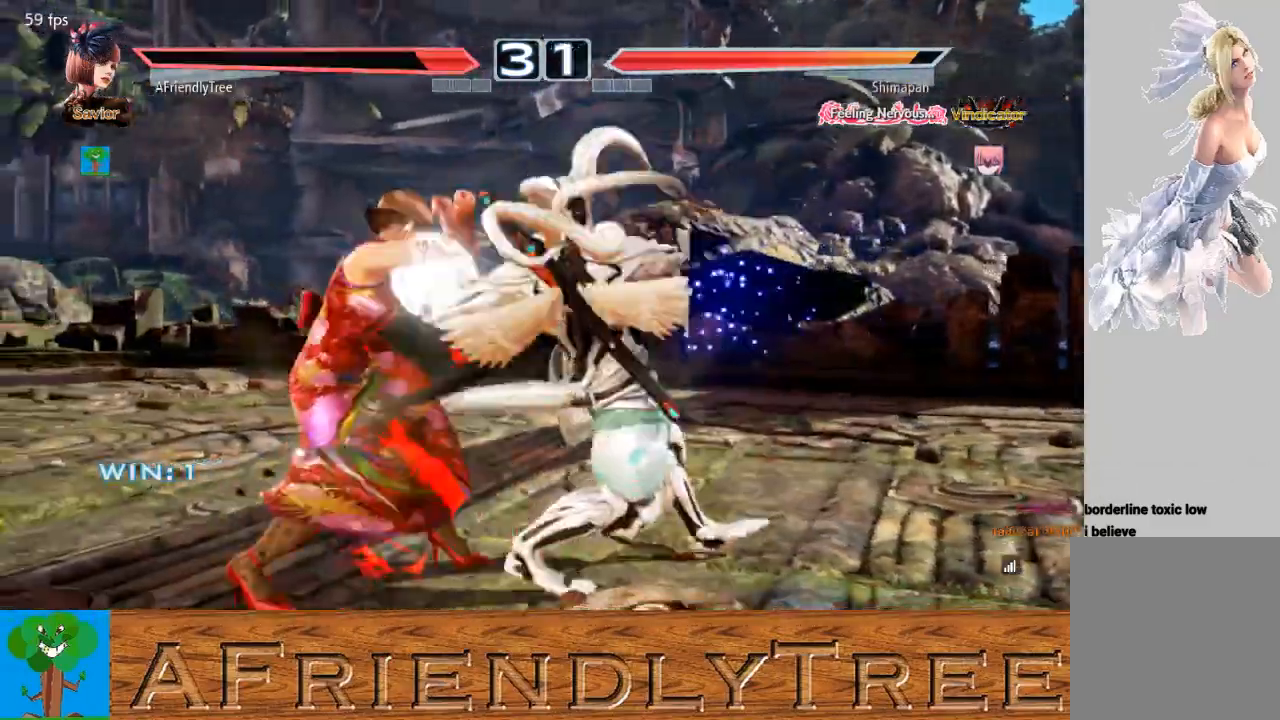
{"buttons": ["TRIANGLE"], "left_stick": "center", "events": [[167, "left_stick", "center"], [267, "SQUARE", "down"], [367, "TRIANGLE", "down"], [400, "SQUARE", "up"]]}
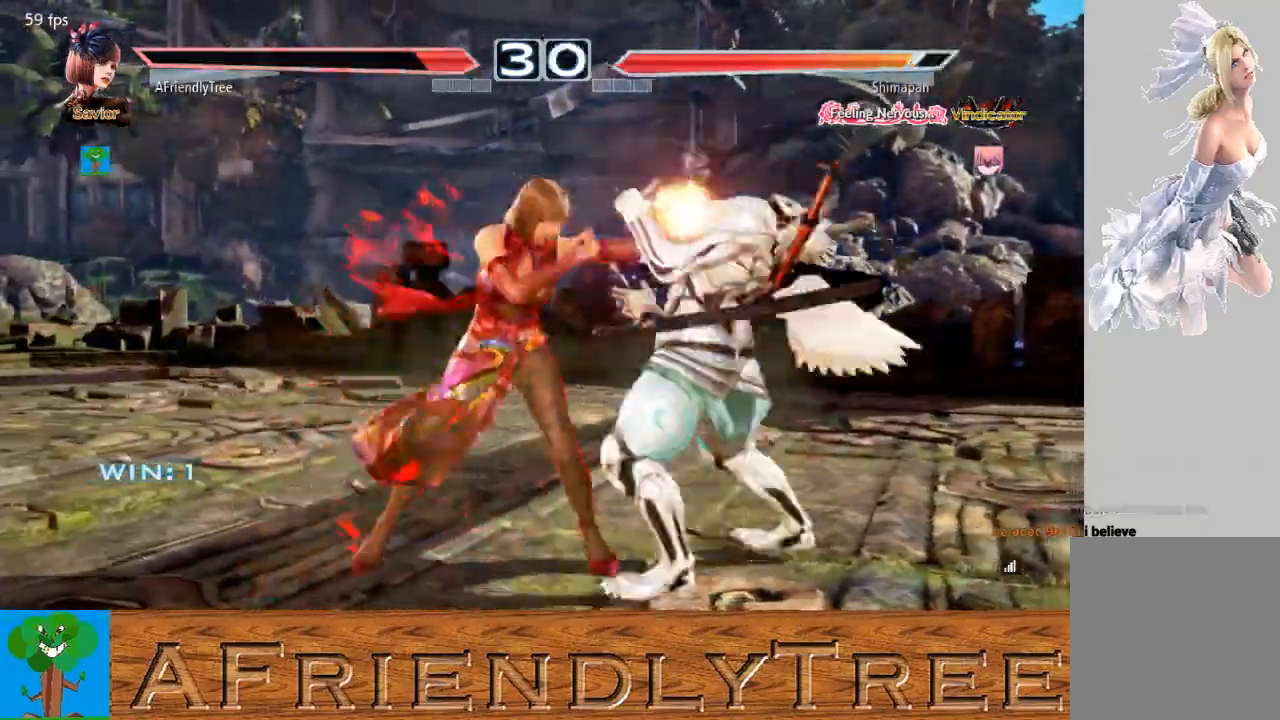
{"buttons": ["CIRCLE"], "left_stick": "center", "events": [[67, "TRIANGLE", "up"], [133, "SQUARE", "down"], [233, "SQUARE", "up"], [400, "CIRCLE", "down"]]}
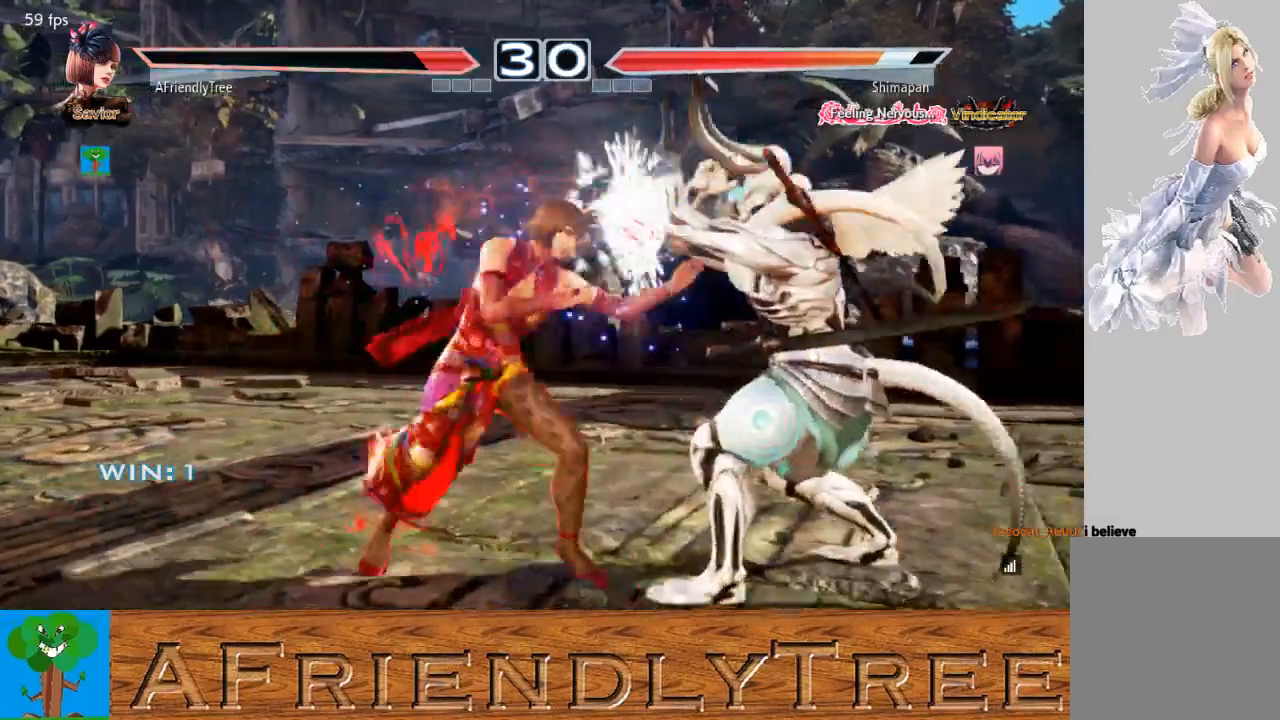
{"buttons": ["CIRCLE"], "left_stick": "down", "events": [[167, "CIRCLE", "up"], [200, "left_stick", "down"], [300, "CIRCLE", "down"]]}
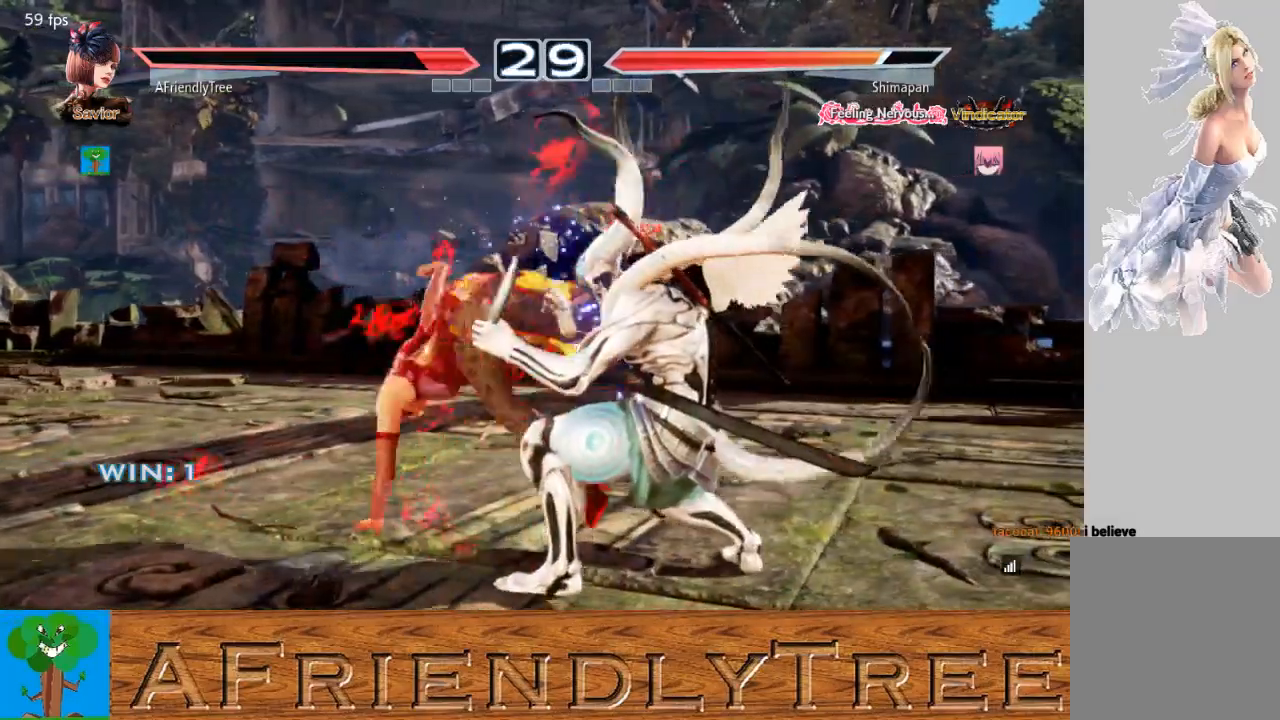
{"buttons": [], "left_stick": "left", "events": [[33, "left_stick", "center"], [100, "CIRCLE", "up"], [167, "left_stick", "left"]]}
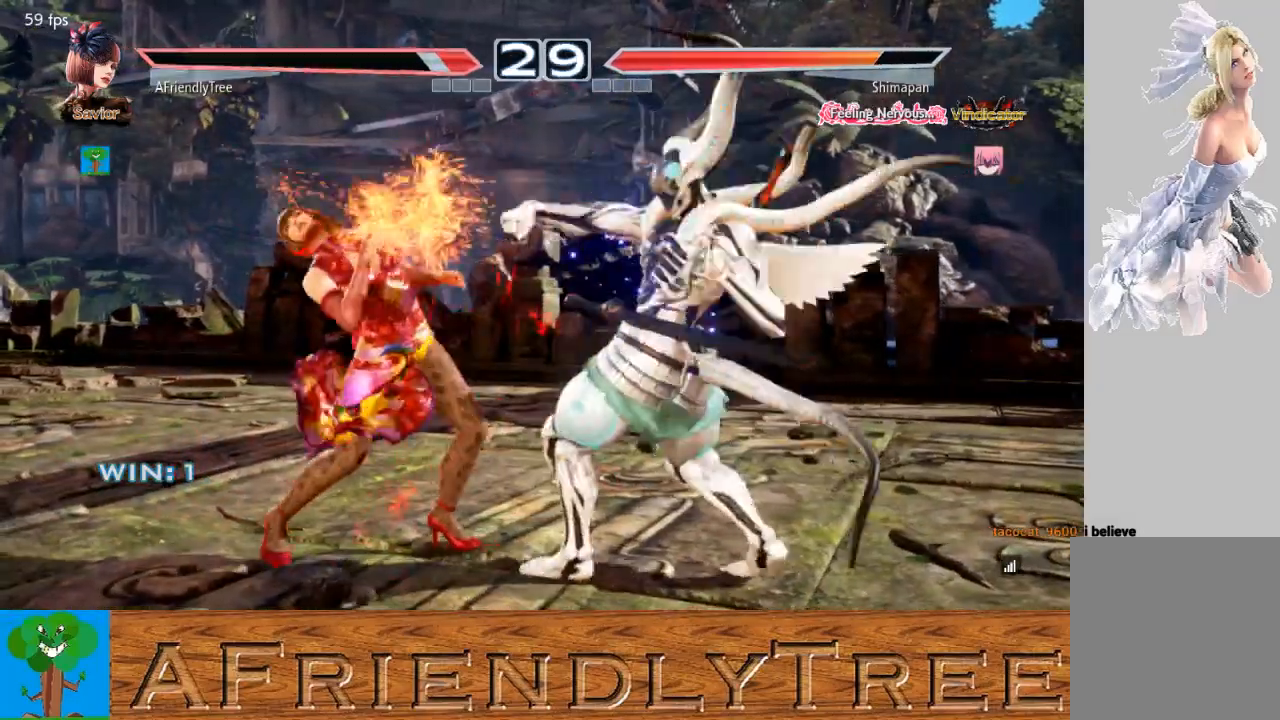
{"buttons": [], "left_stick": "left", "events": []}
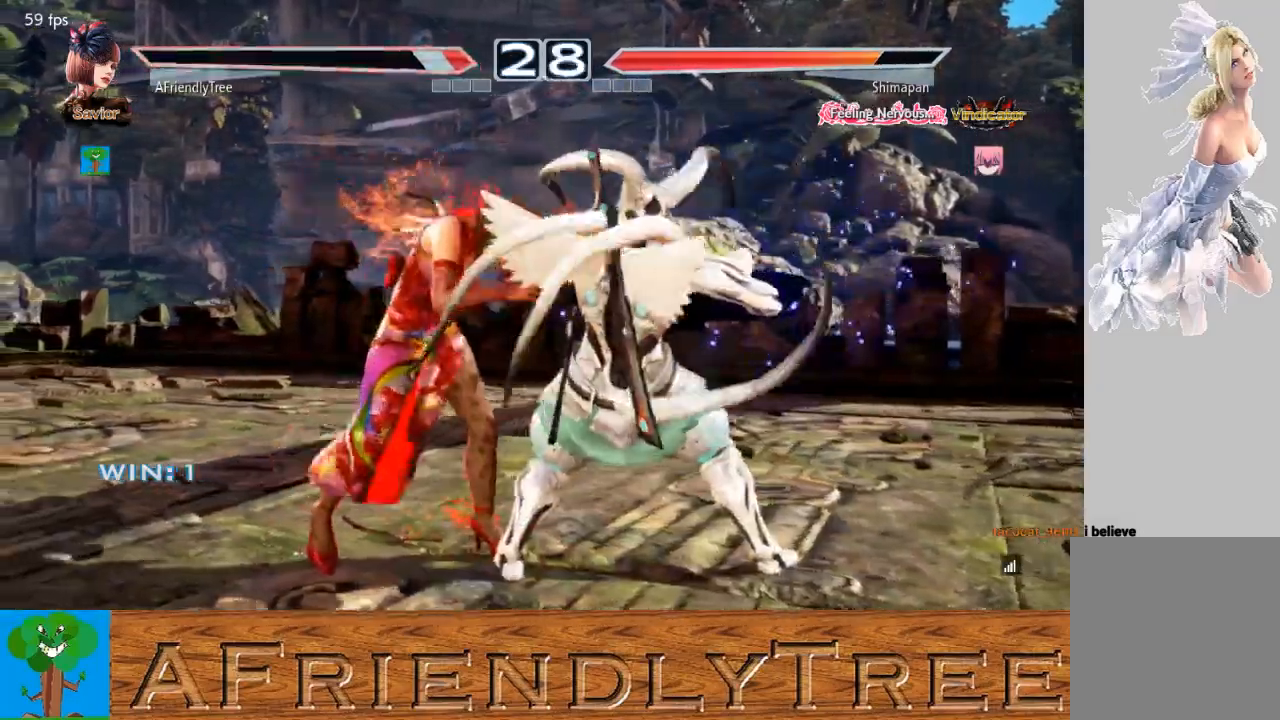
{"buttons": [], "left_stick": "left", "events": []}
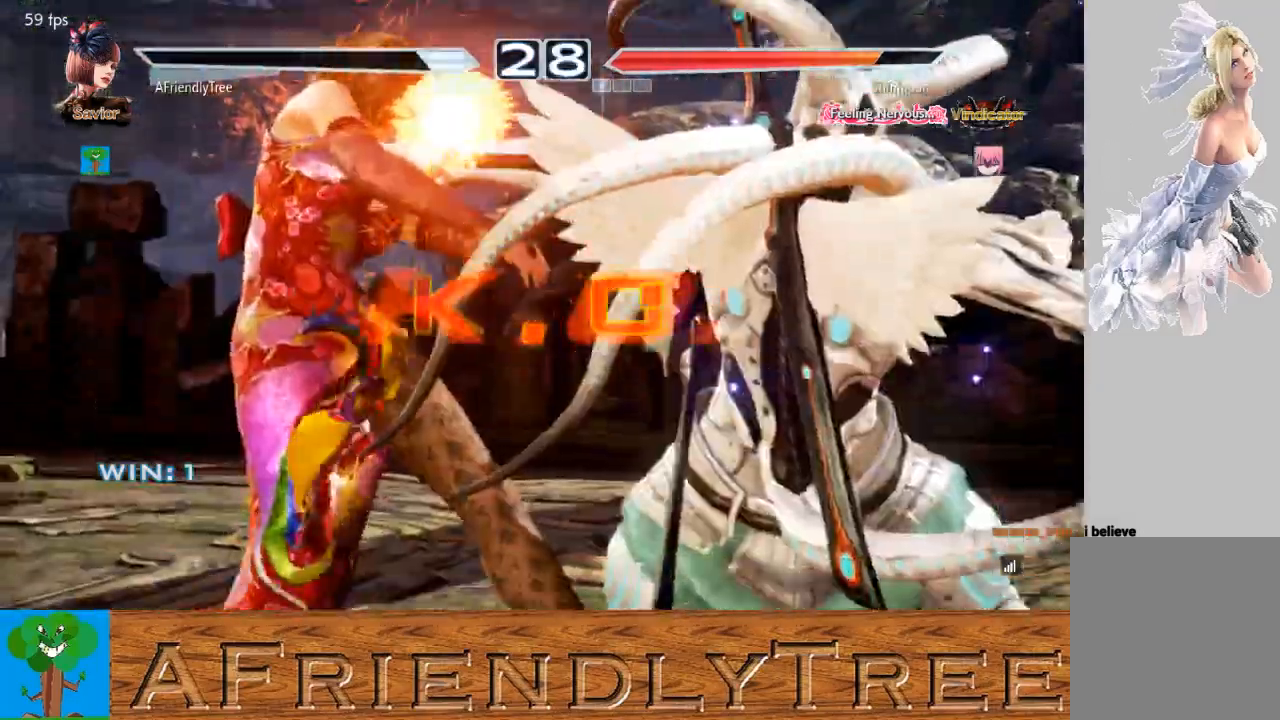
{"buttons": [], "left_stick": "center", "events": [[100, "left_stick", "center"]]}
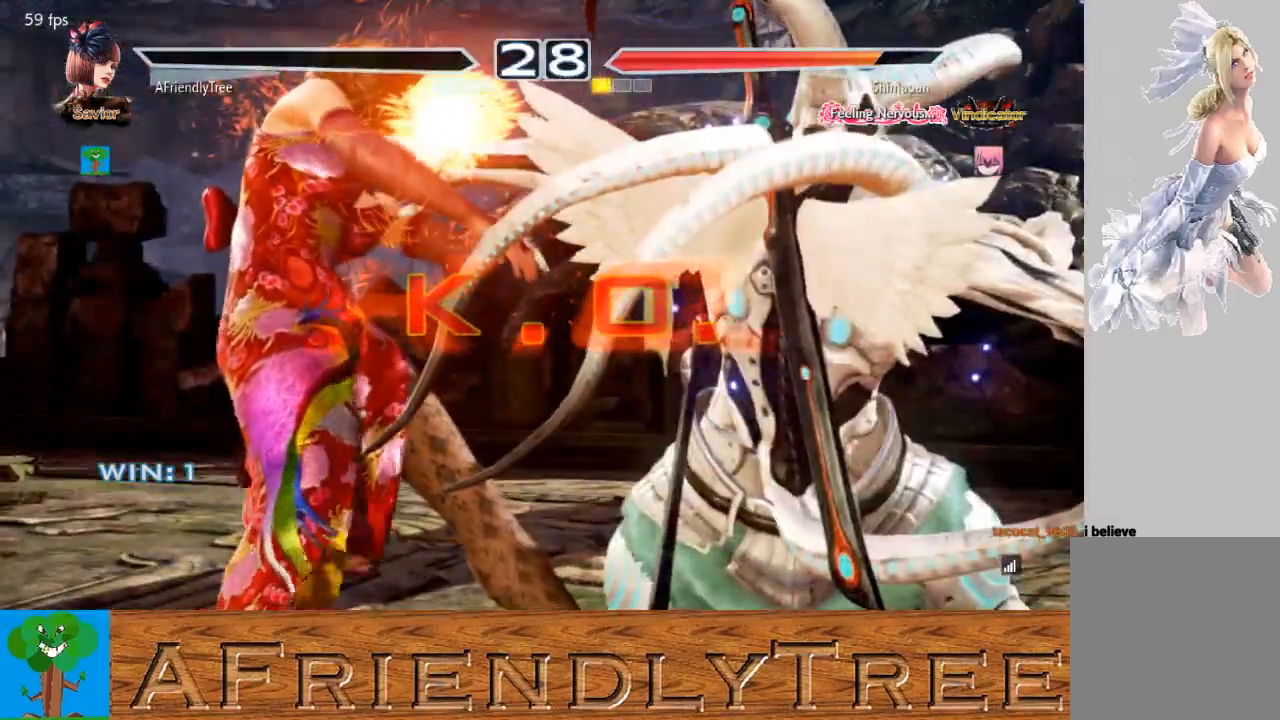
{"buttons": [], "left_stick": "center", "events": []}
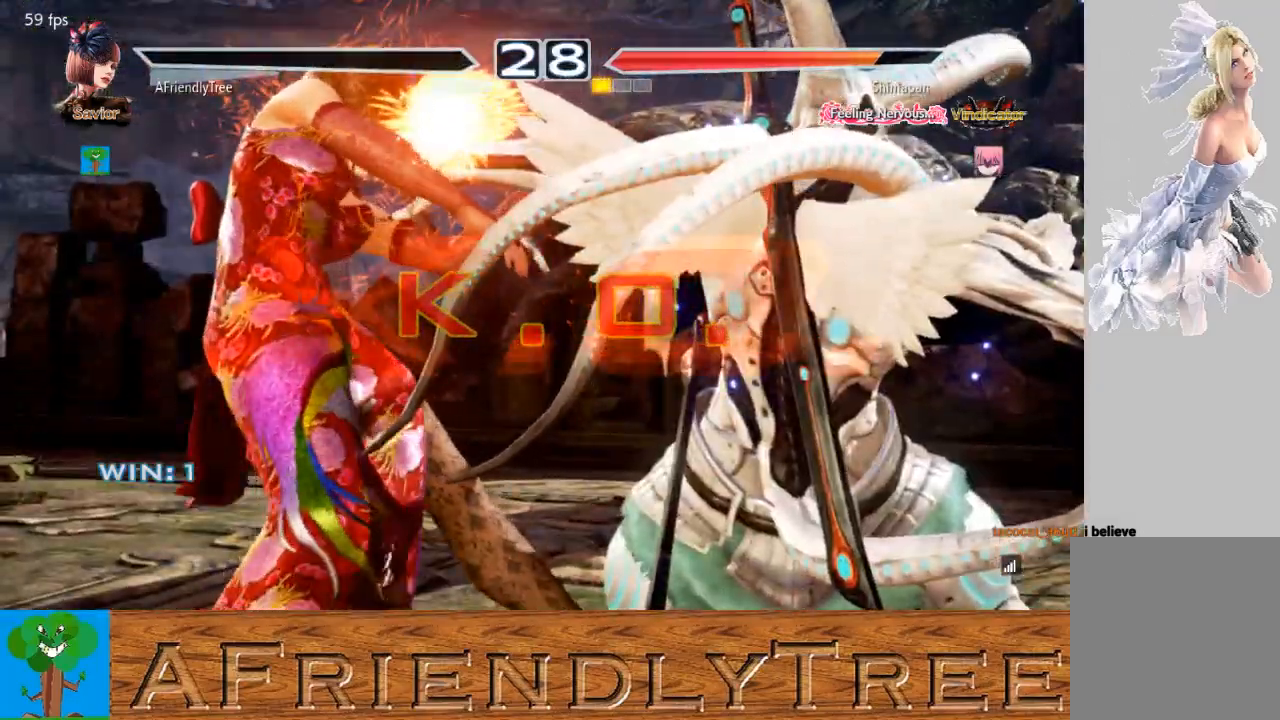
{"buttons": [], "left_stick": "center", "events": []}
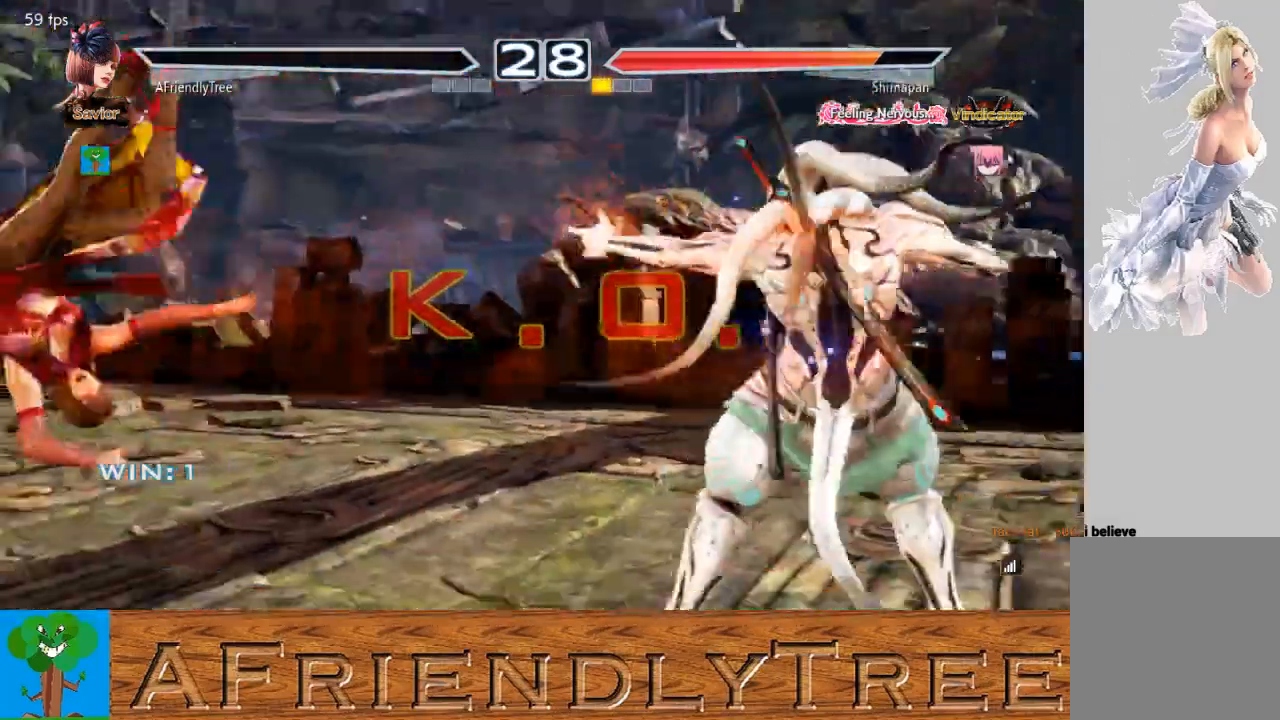
{"buttons": [], "left_stick": "center", "events": []}
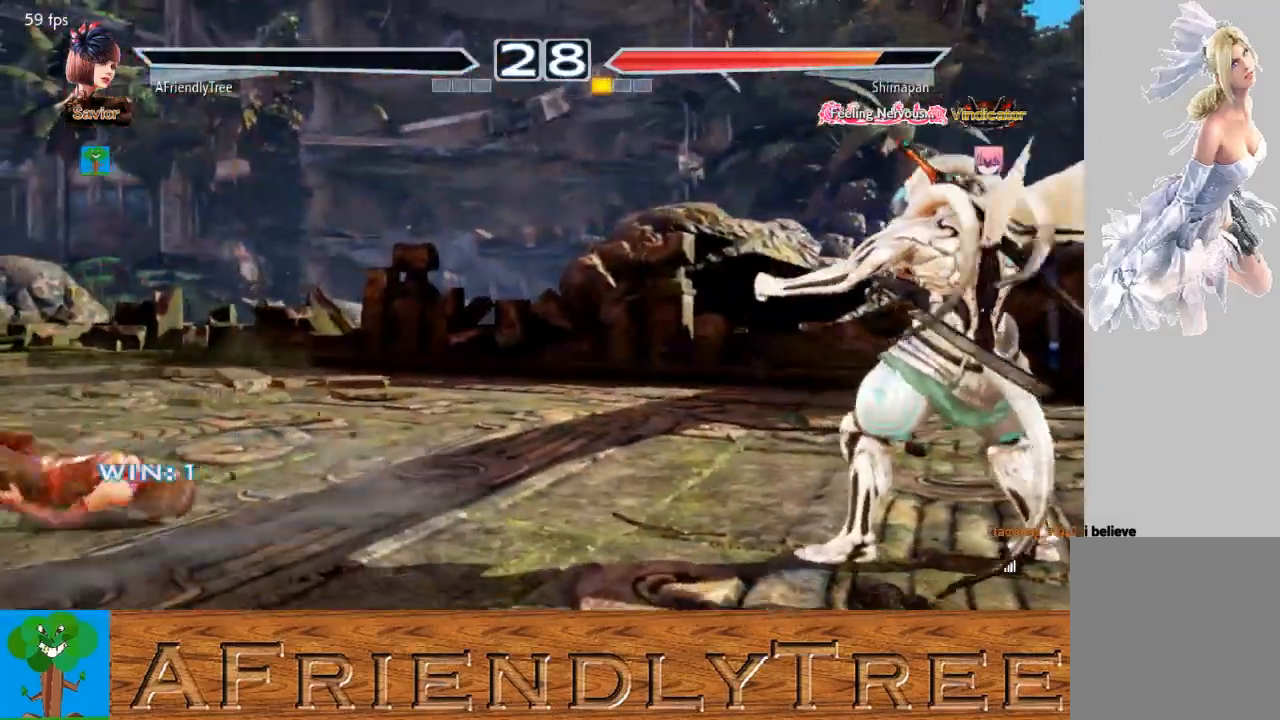
{"buttons": [], "left_stick": "center", "events": []}
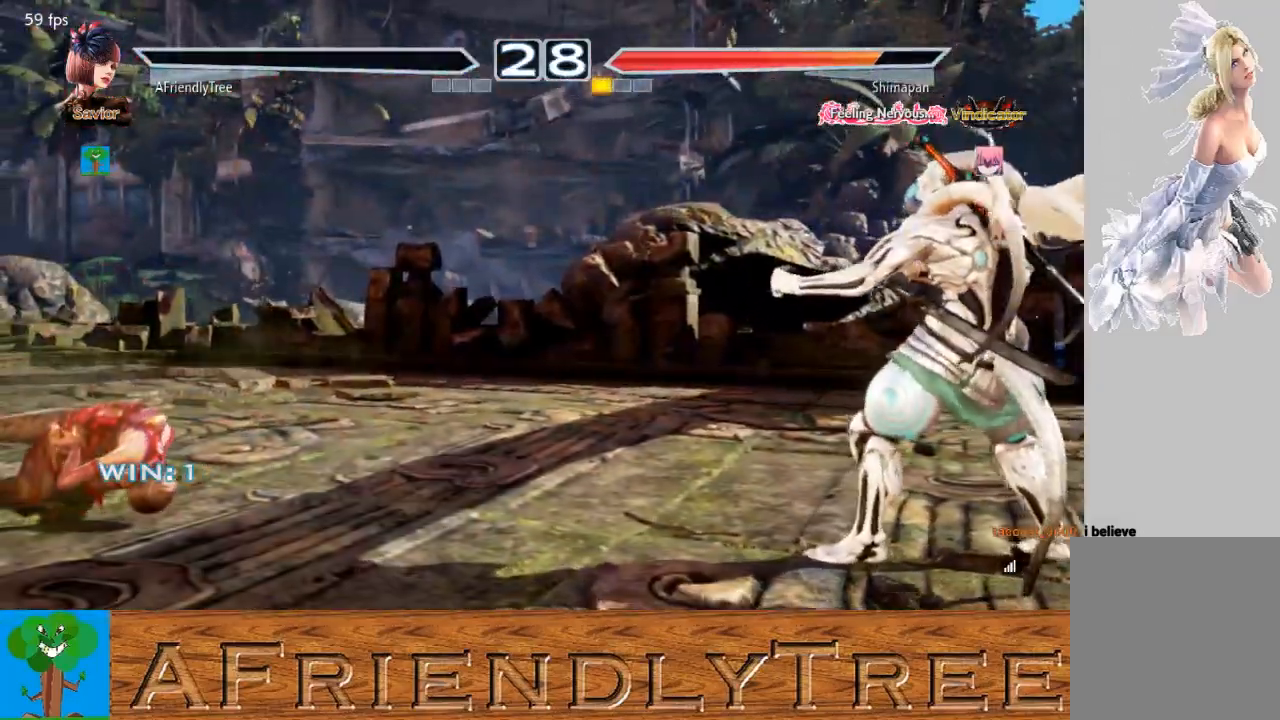
{"buttons": [], "left_stick": "center", "events": []}
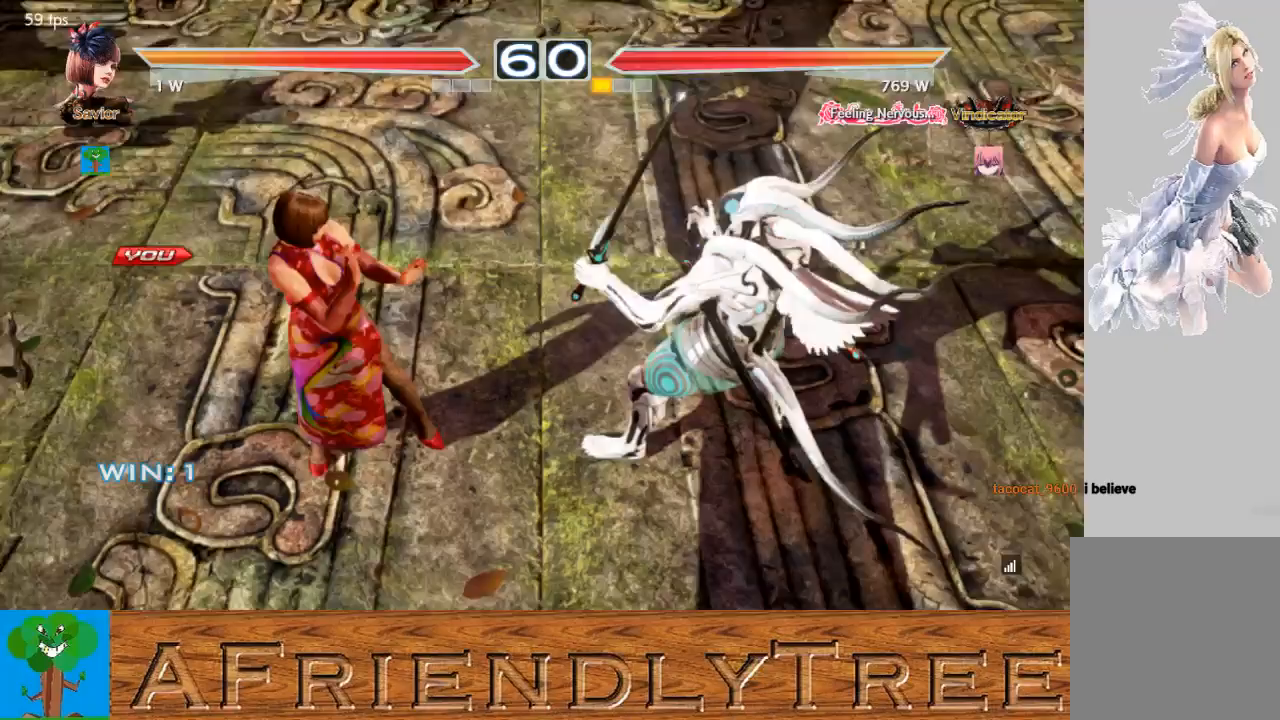
{"buttons": [], "left_stick": "down", "events": [[33, "left_stick", "down"], [133, "left_stick", "left"], [233, "left_stick", "center"], [300, "left_stick", "right"], [433, "left_stick", "down"]]}
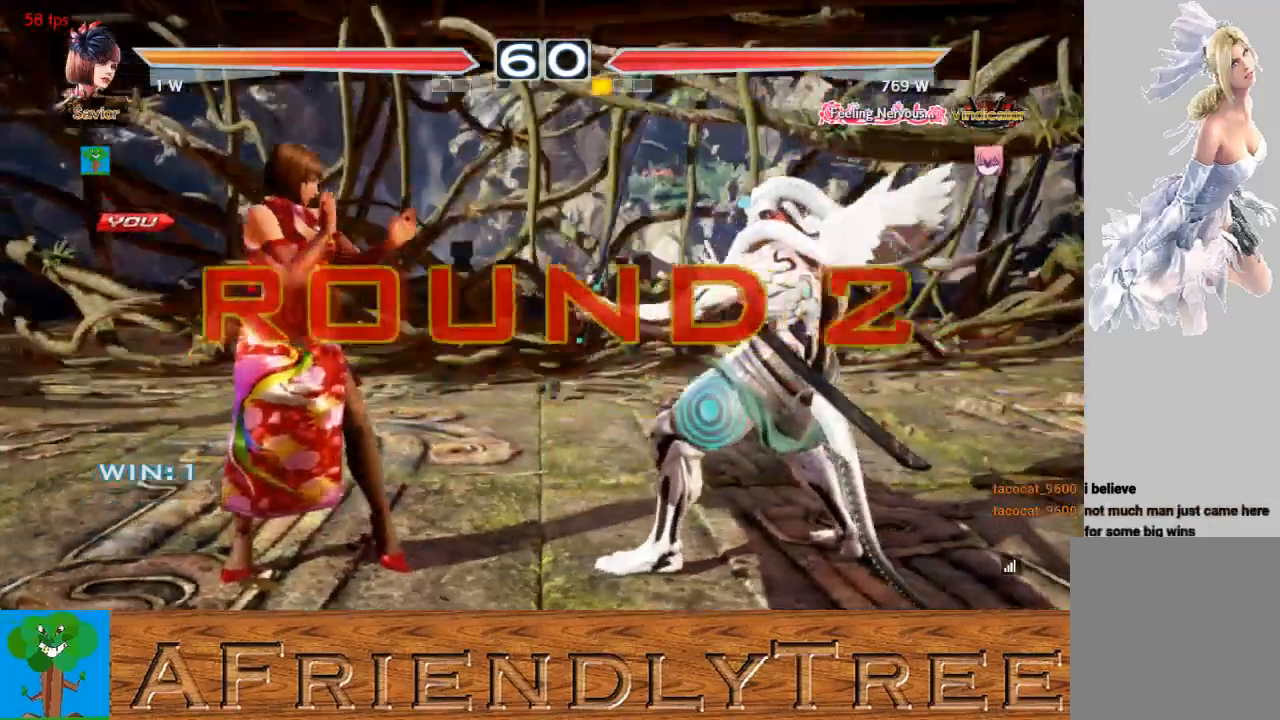
{"buttons": [], "left_stick": "center", "events": [[33, "left_stick", "left"], [100, "left_stick", "center"]]}
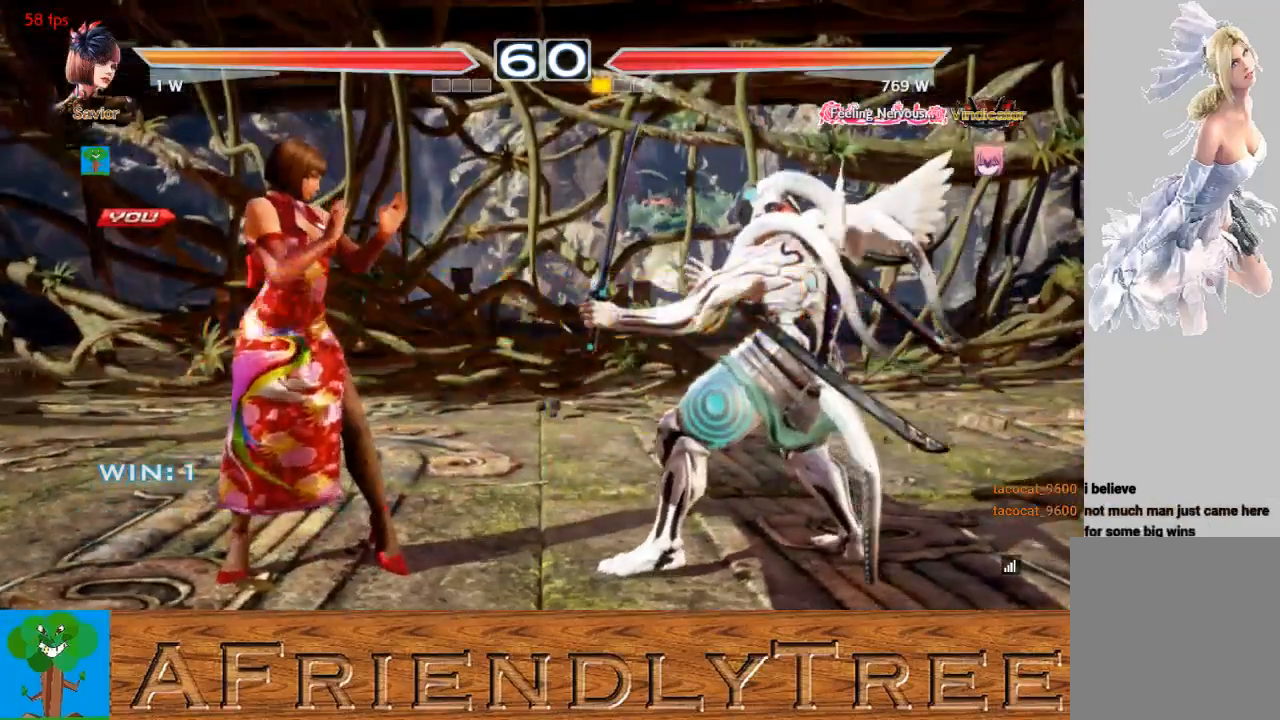
{"buttons": [], "left_stick": "center", "events": [[133, "left_stick", "down"], [300, "left_stick", "center"]]}
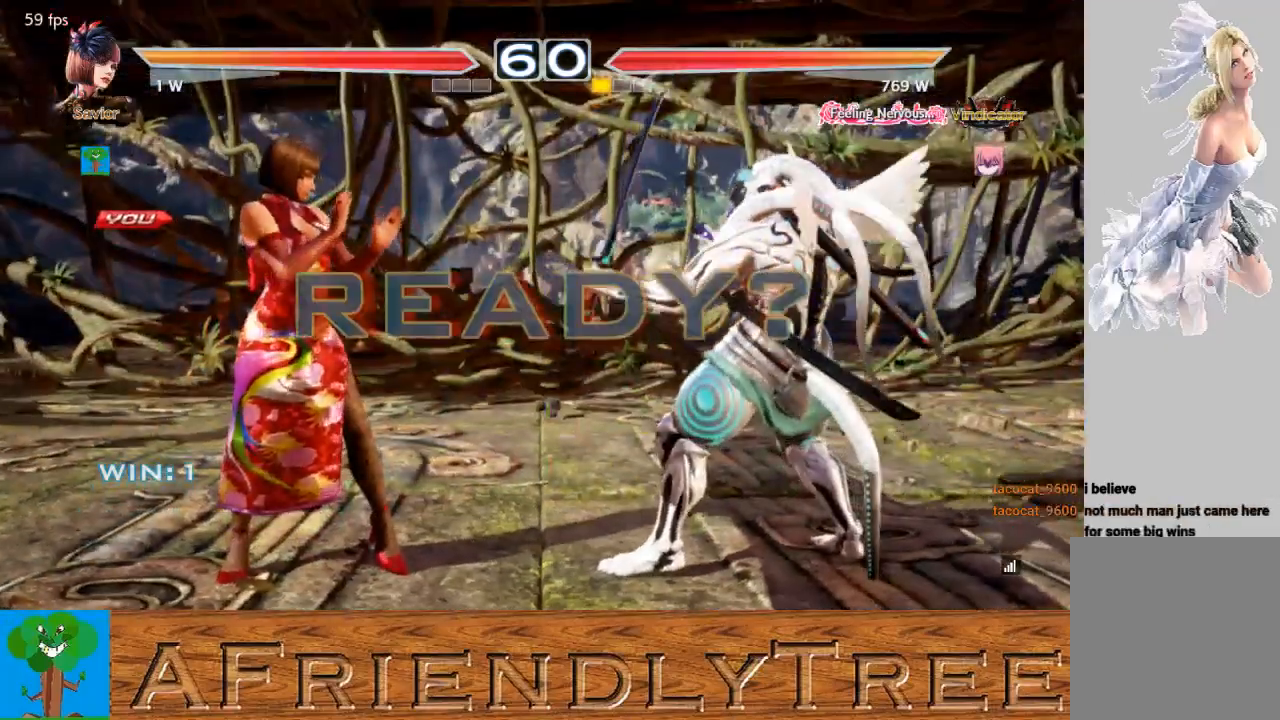
{"buttons": [], "left_stick": "center", "events": []}
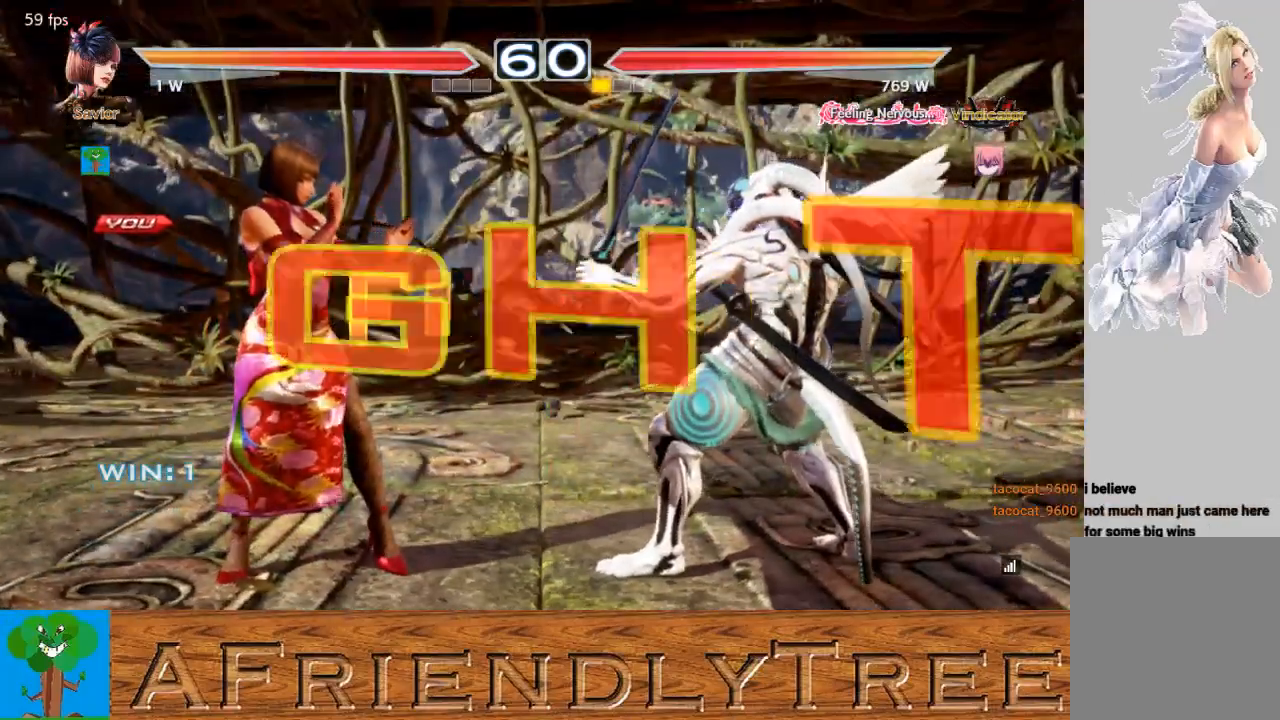
{"buttons": [], "left_stick": "center", "events": []}
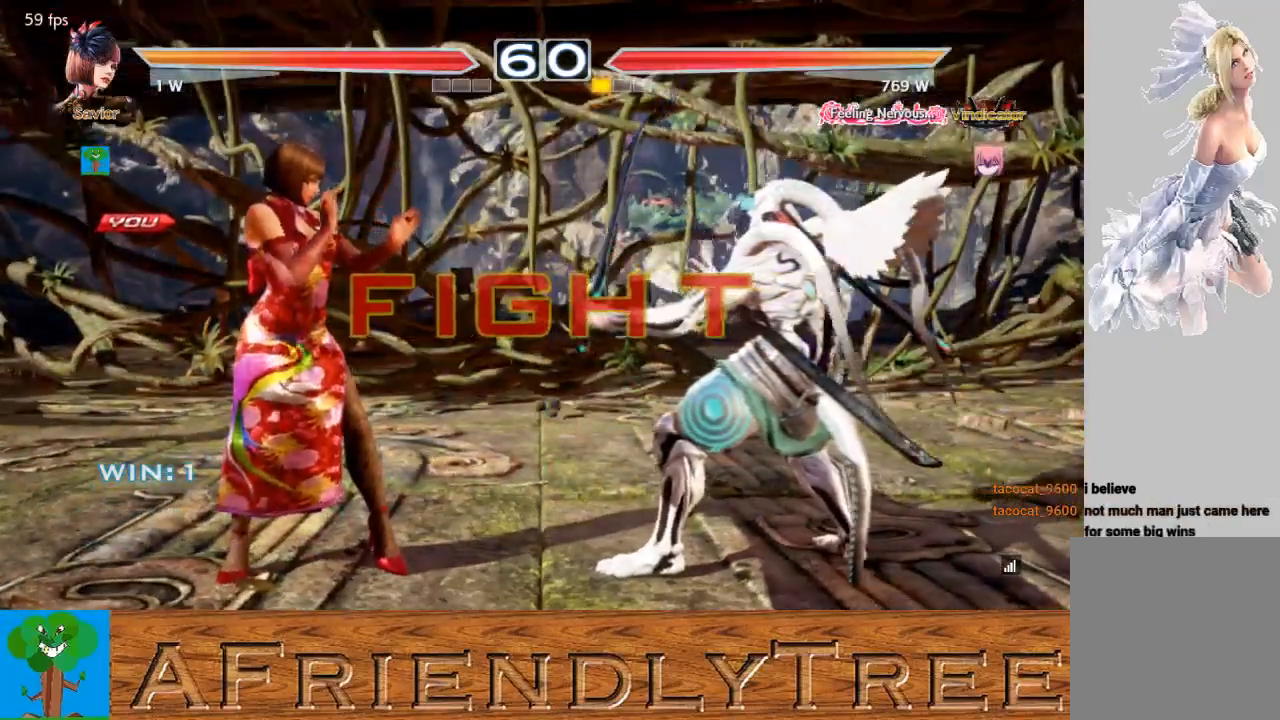
{"buttons": [], "left_stick": "right", "events": [[67, "left_stick", "left"], [133, "left_stick", "center"], [233, "left_stick", "left"], [433, "left_stick", "center"], [500, "left_stick", "right"]]}
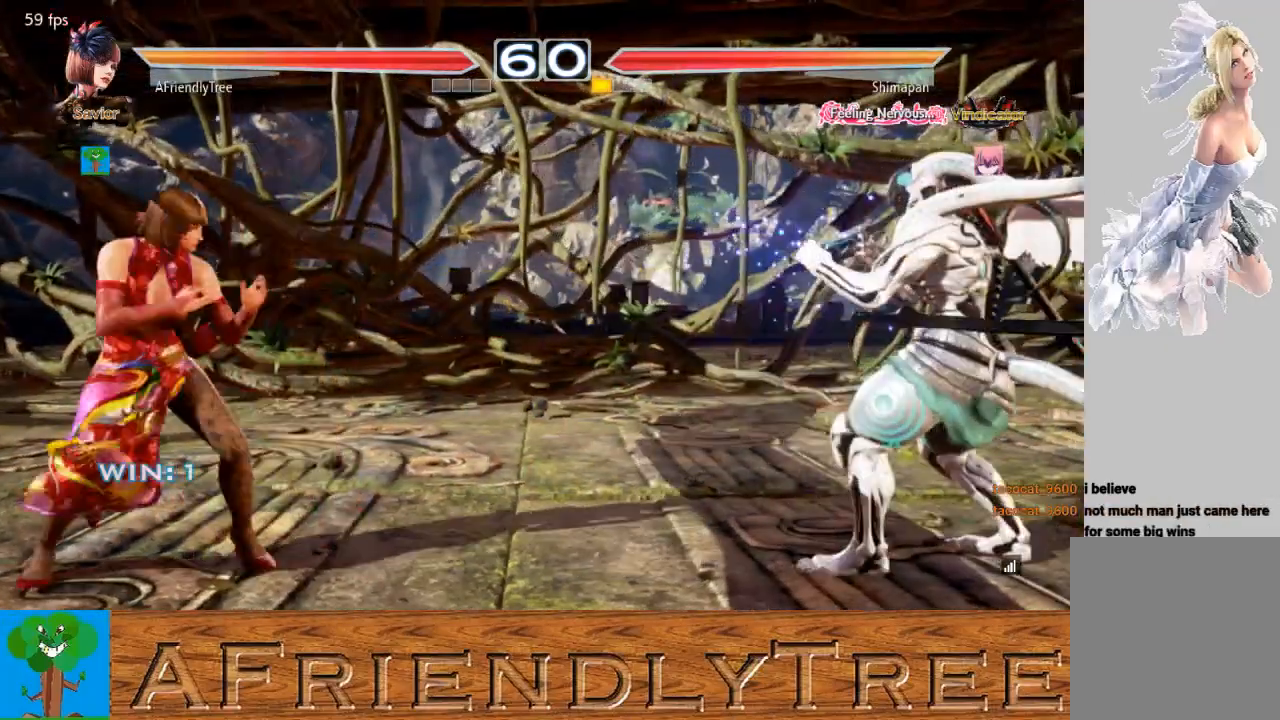
{"buttons": ["SQUARE"], "left_stick": "right", "events": [[67, "left_stick", "center"], [167, "left_stick", "right"], [233, "left_stick", "center"], [333, "left_stick", "down"], [400, "SQUARE", "down"], [400, "left_stick", "right"]]}
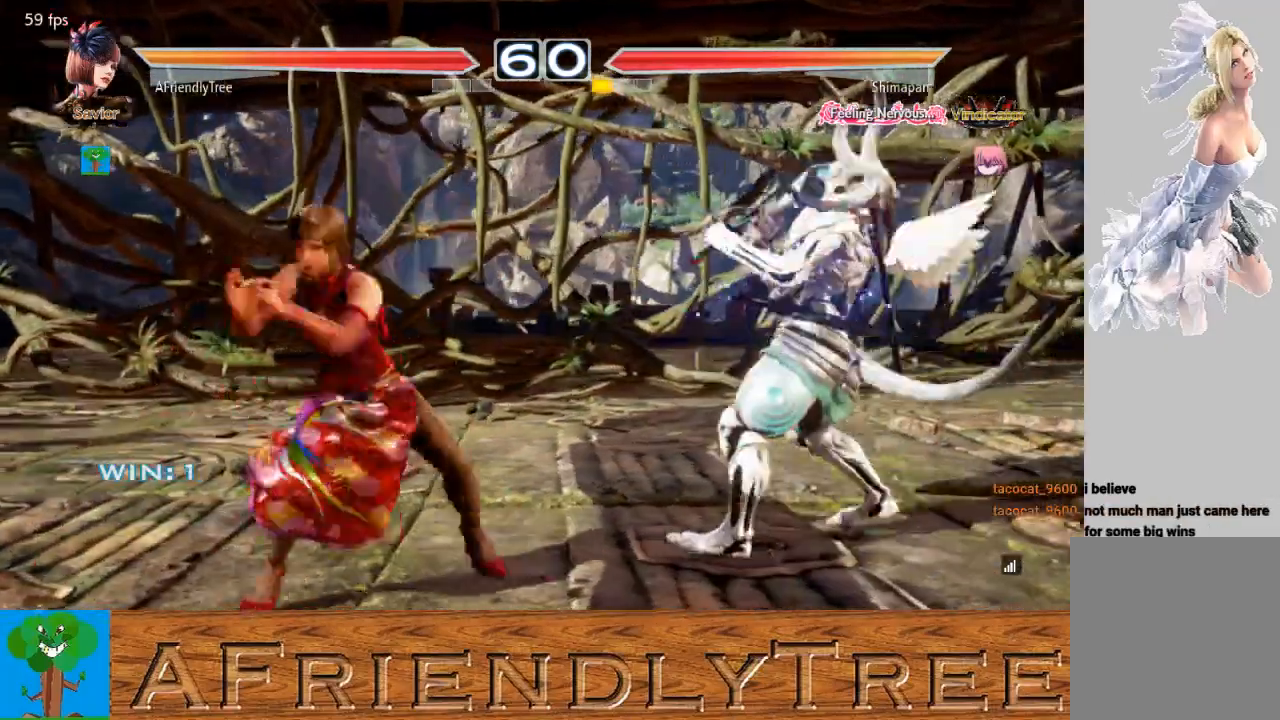
{"buttons": [], "left_stick": "center", "events": [[300, "left_stick", "center"], [433, "SQUARE", "up"]]}
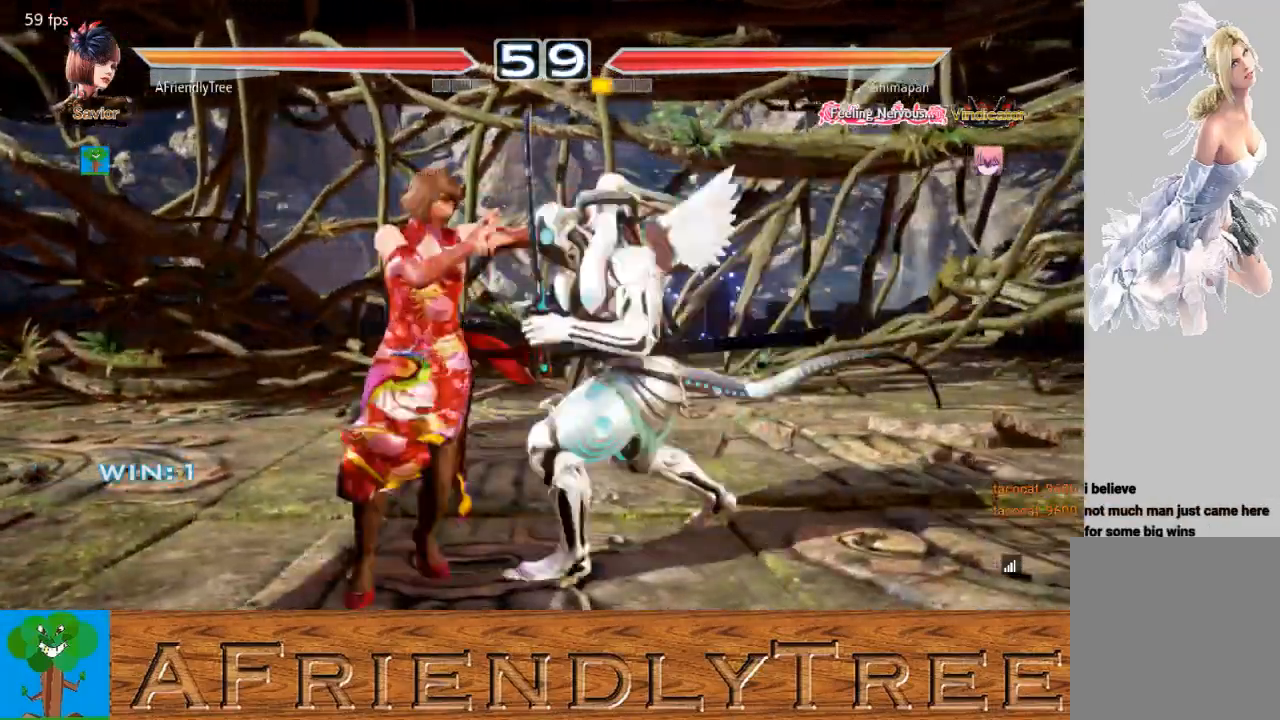
{"buttons": [], "left_stick": "center", "events": [[33, "left_stick", "left"], [433, "left_stick", "center"]]}
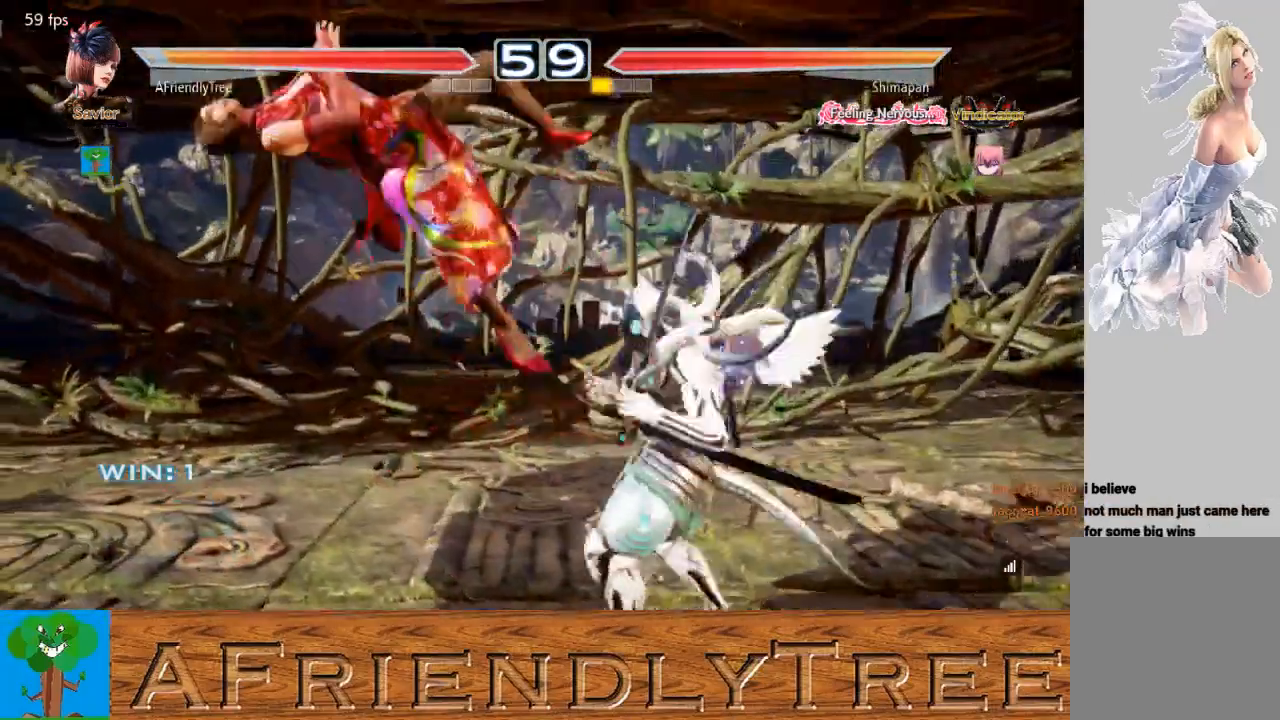
{"buttons": [], "left_stick": "center", "events": [[167, "TRIANGLE", "down"], [200, "CROSS", "down"], [200, "SQUARE", "down"], [400, "CROSS", "up"], [400, "SQUARE", "up"], [400, "TRIANGLE", "up"]]}